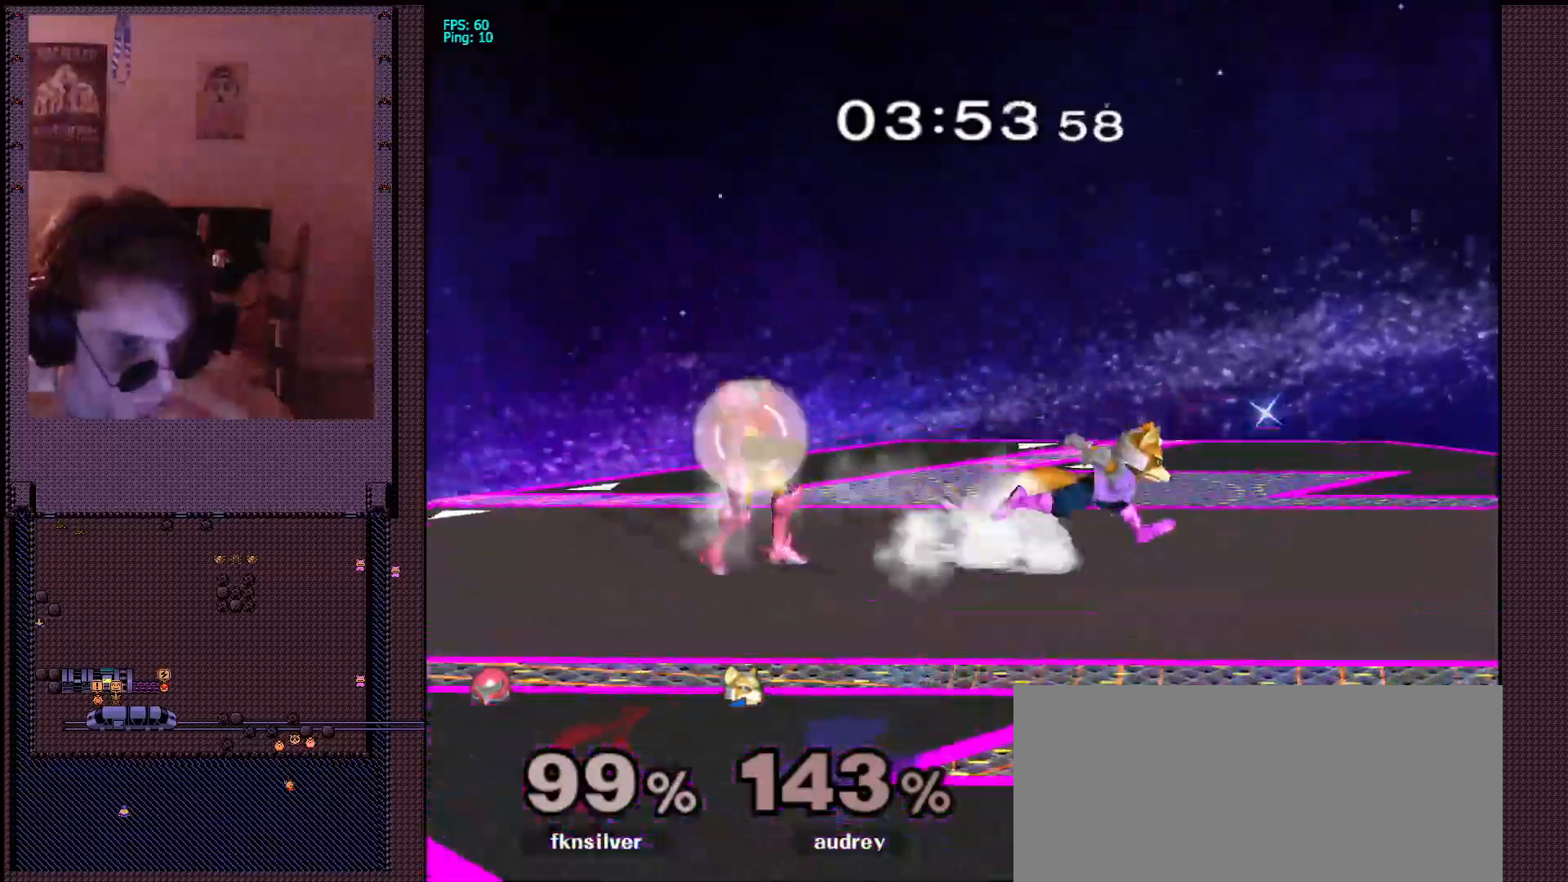
Gameplay with a controller (Nintendo layout); each line is a JSON object with the inputs held at the frame after it. "events" lists button and stick changes between this image and that frame as [ms after this image, input, new state], when the widget could be followed in between. Not read: L3 R1 R3.
{"buttons": ["L1"], "left_stick": "center", "right_stick": "center", "events": [[333, "left_stick", "center"]]}
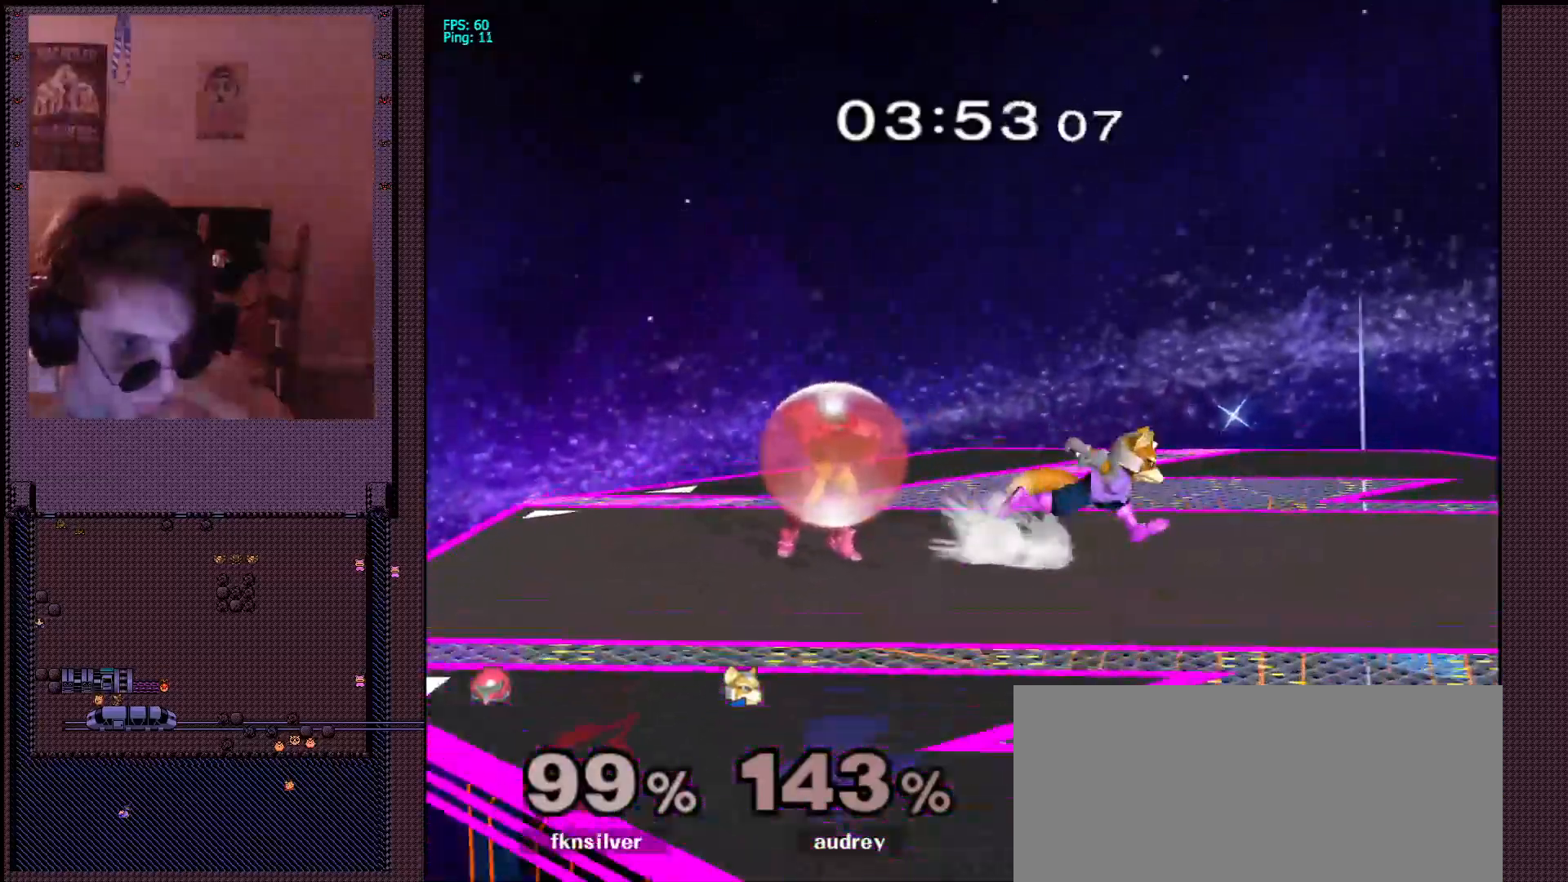
{"buttons": ["L1"], "left_stick": "center", "right_stick": "center", "events": []}
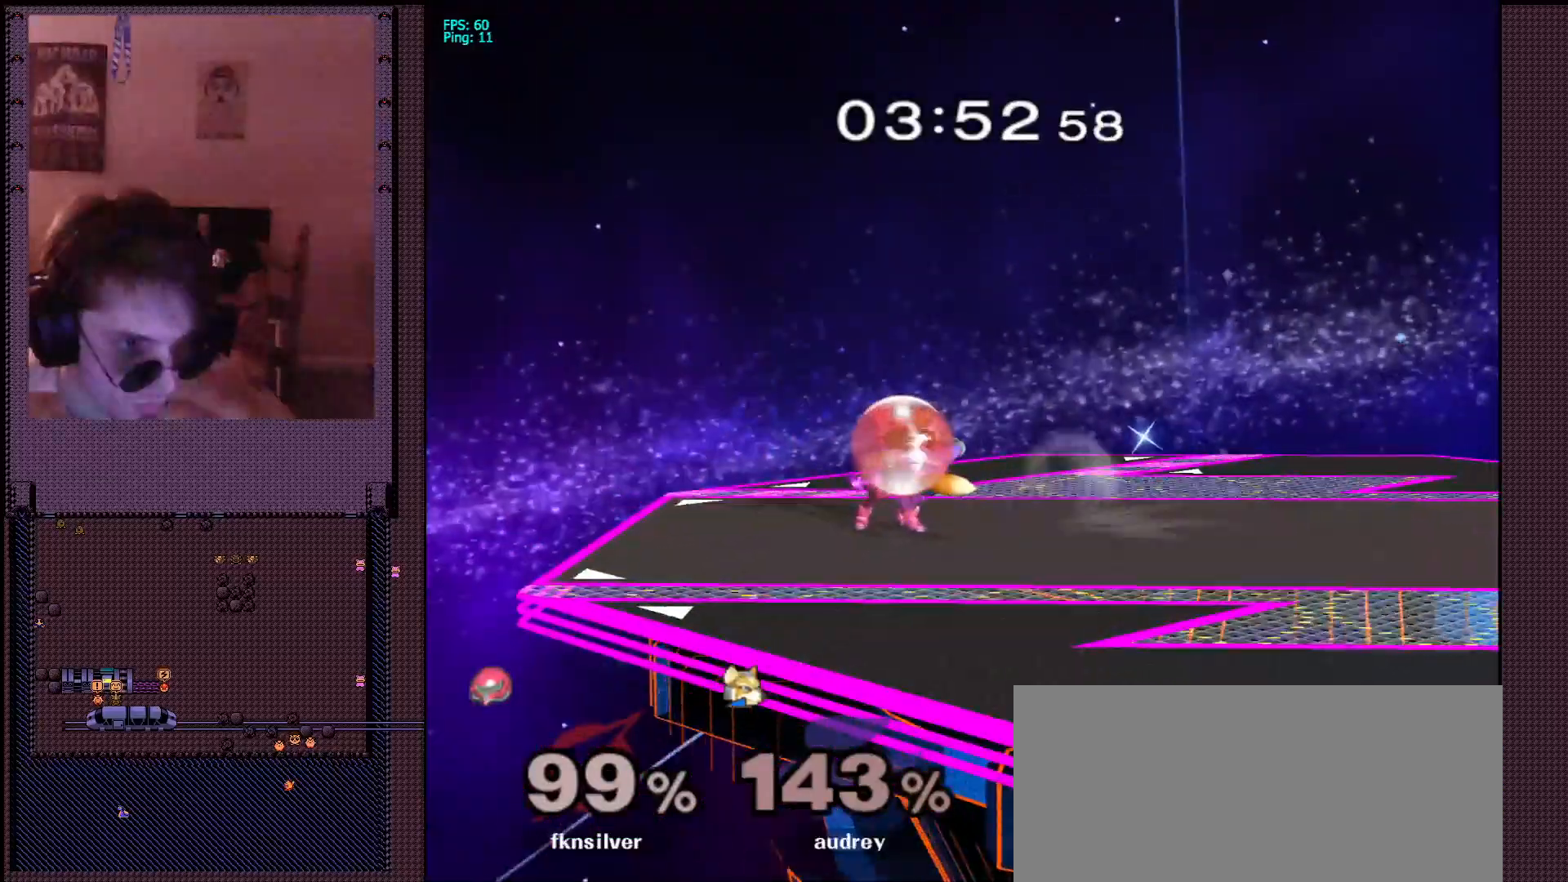
{"buttons": [], "left_stick": "left", "right_stick": "center"}
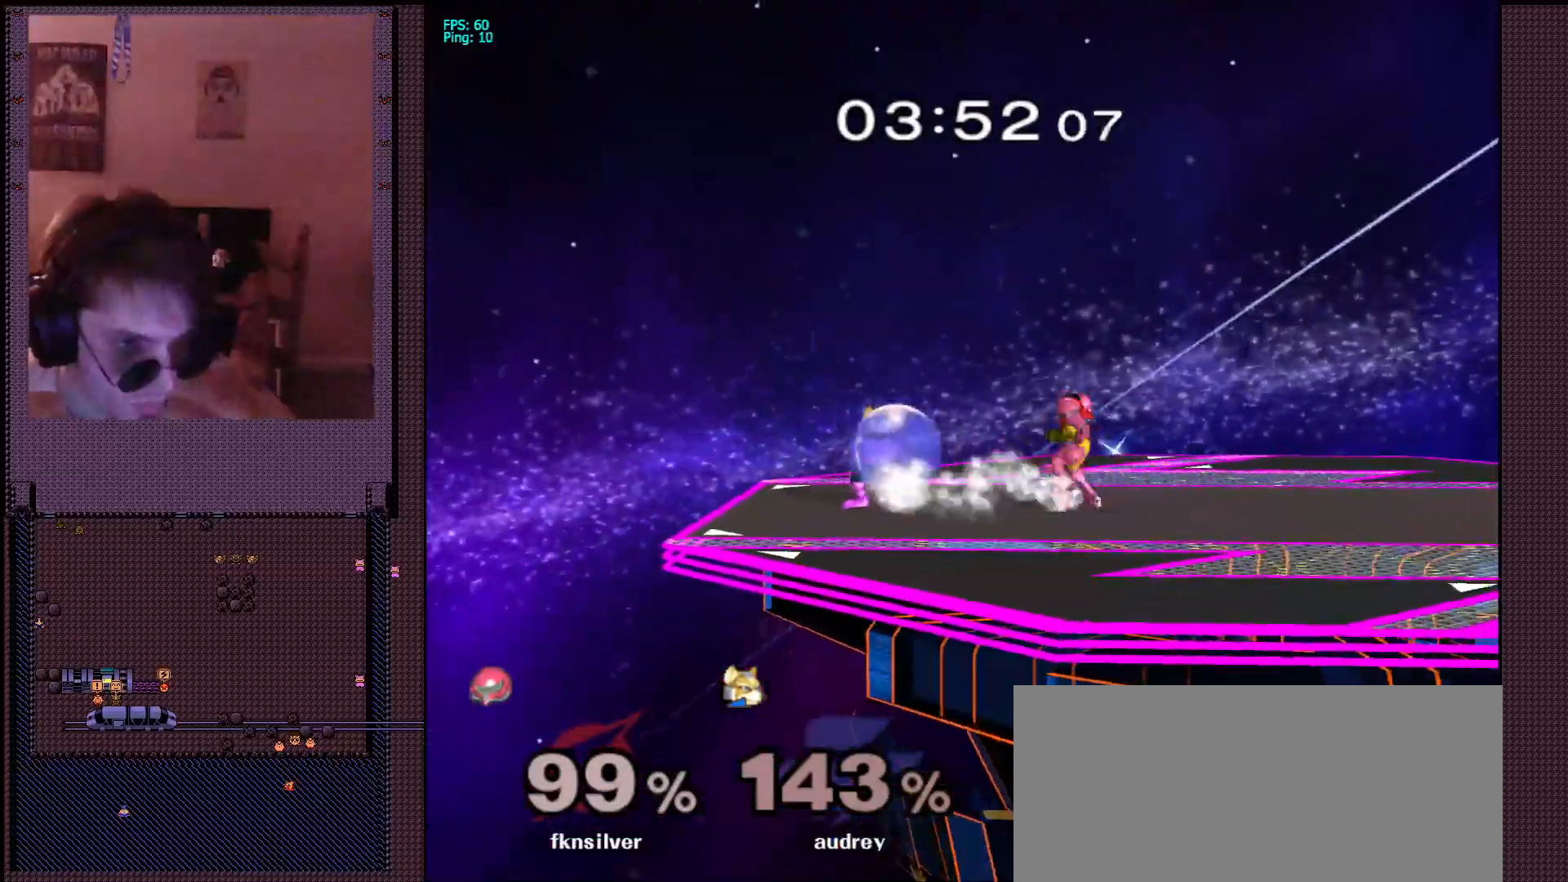
{"buttons": [], "left_stick": "up-left", "right_stick": "center", "events": [[100, "X", "down"], [117, "left_stick", "down-right"], [217, "left_stick", "center"], [267, "X", "up"], [283, "right_stick", "up"], [317, "left_stick", "up-left"], [350, "right_stick", "center"]]}
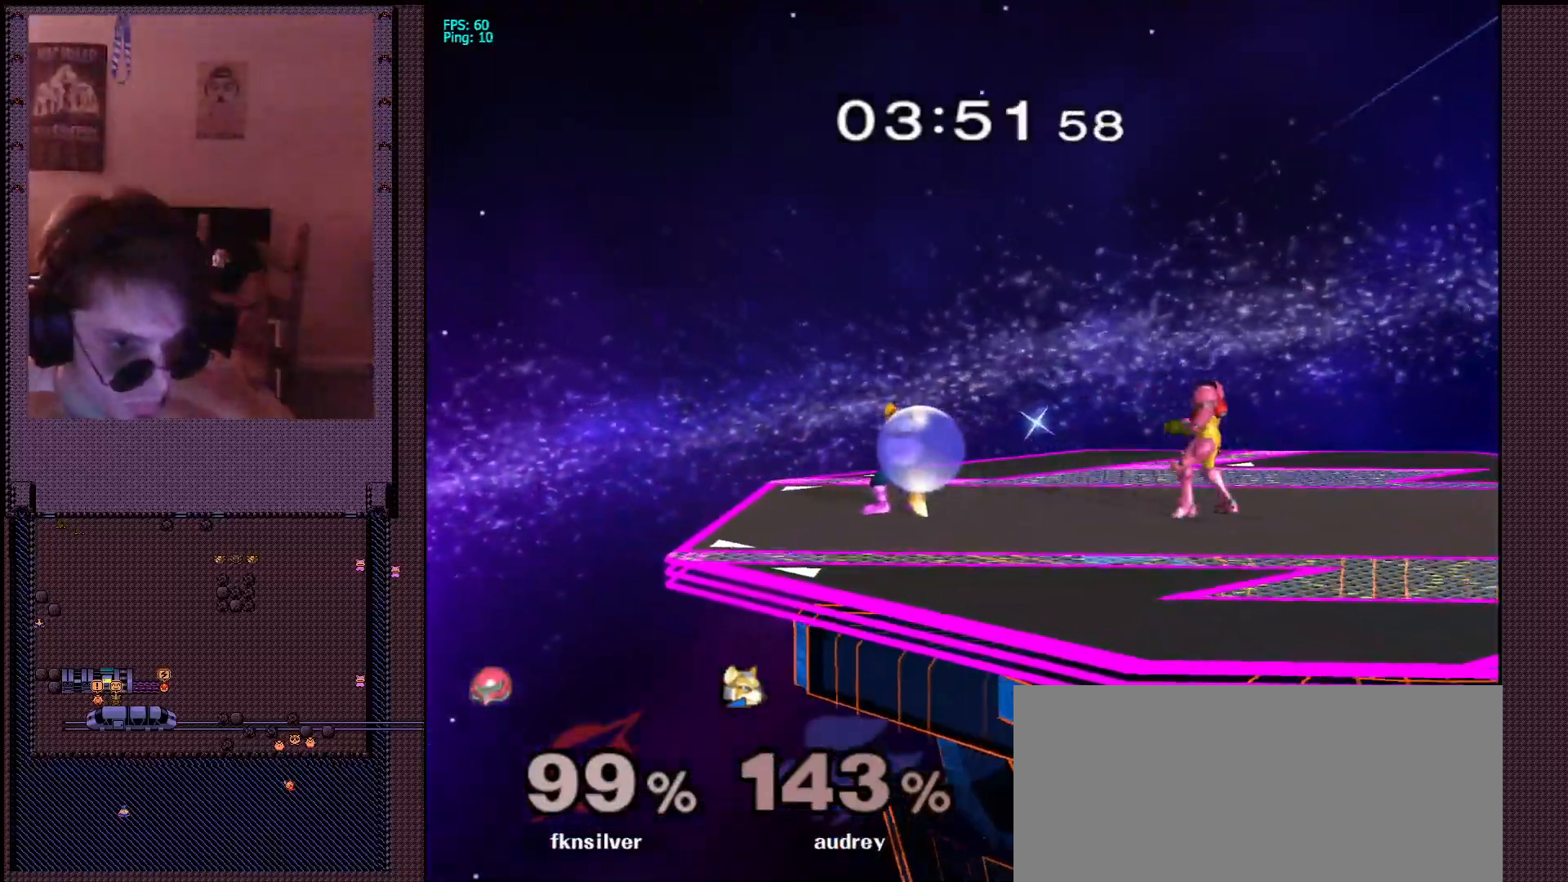
{"buttons": ["A"], "left_stick": "center", "right_stick": "center", "events": [[17, "A", "down"], [133, "left_stick", "up"], [433, "left_stick", "center"]]}
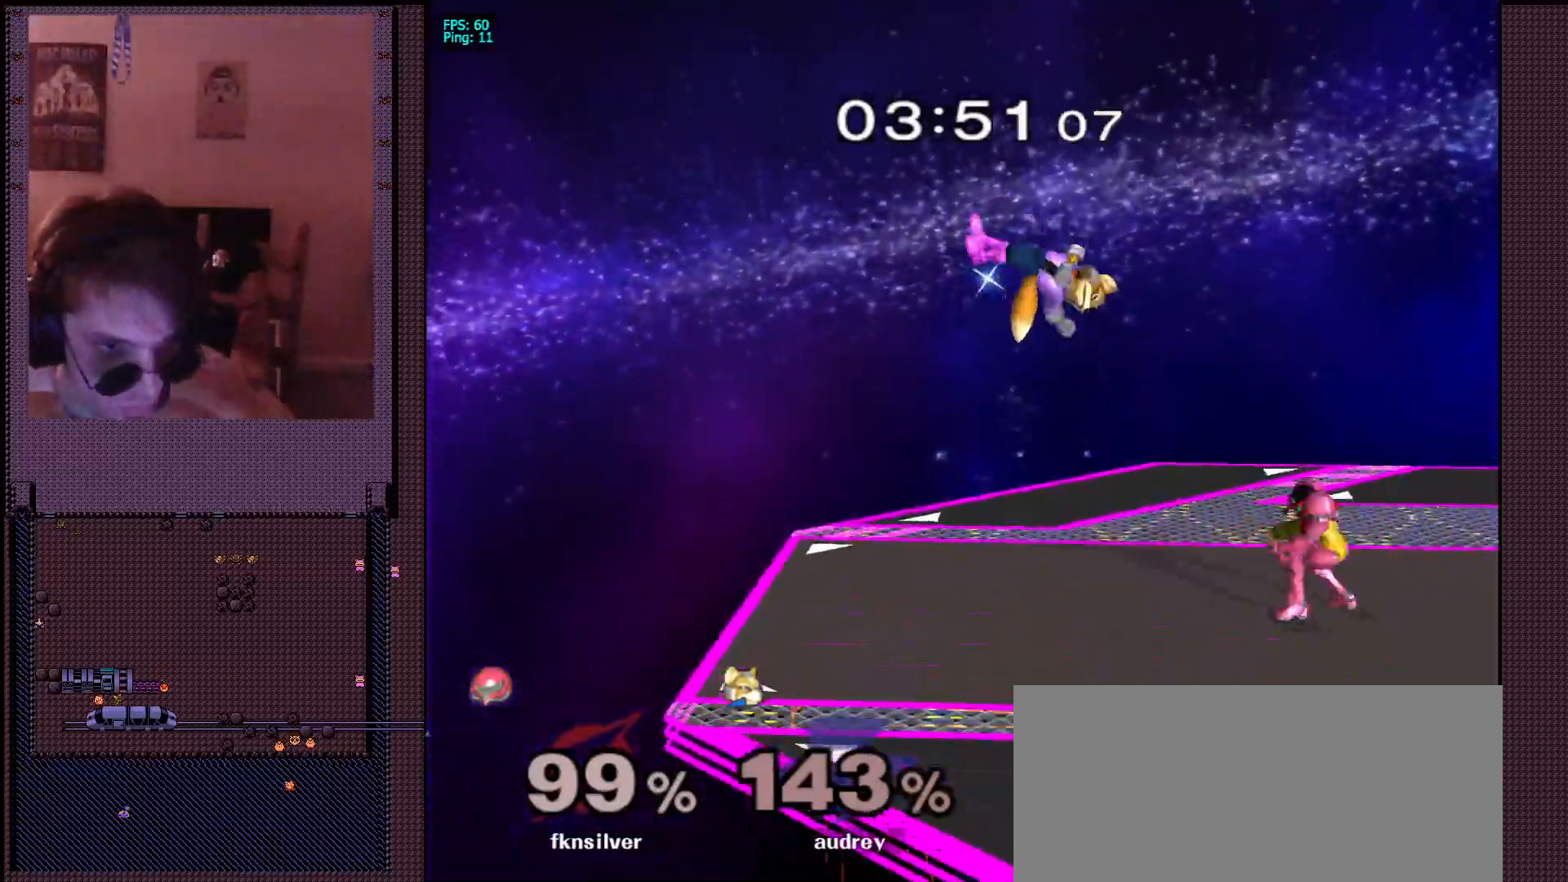
{"buttons": [], "left_stick": "left", "right_stick": "center", "events": [[17, "A", "up"], [83, "left_stick", "down-right"], [133, "X", "down"], [317, "X", "up"], [350, "left_stick", "center"], [400, "left_stick", "left"]]}
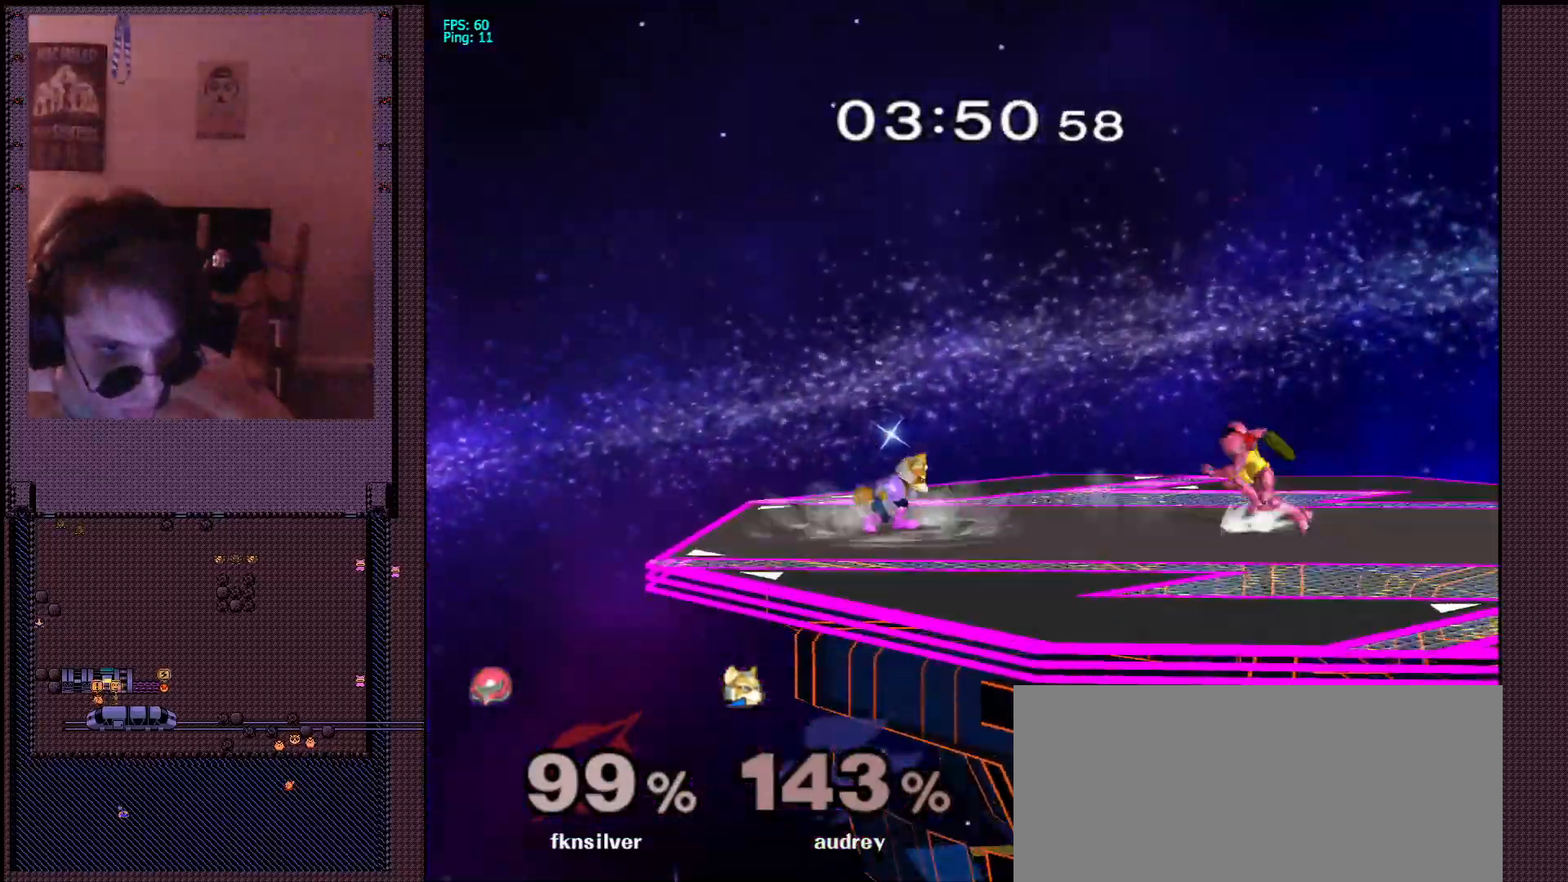
{"buttons": [], "left_stick": "left", "right_stick": "center", "events": [[33, "X", "down"], [33, "left_stick", "down-right"], [167, "left_stick", "center"], [200, "X", "up"], [217, "left_stick", "left"]]}
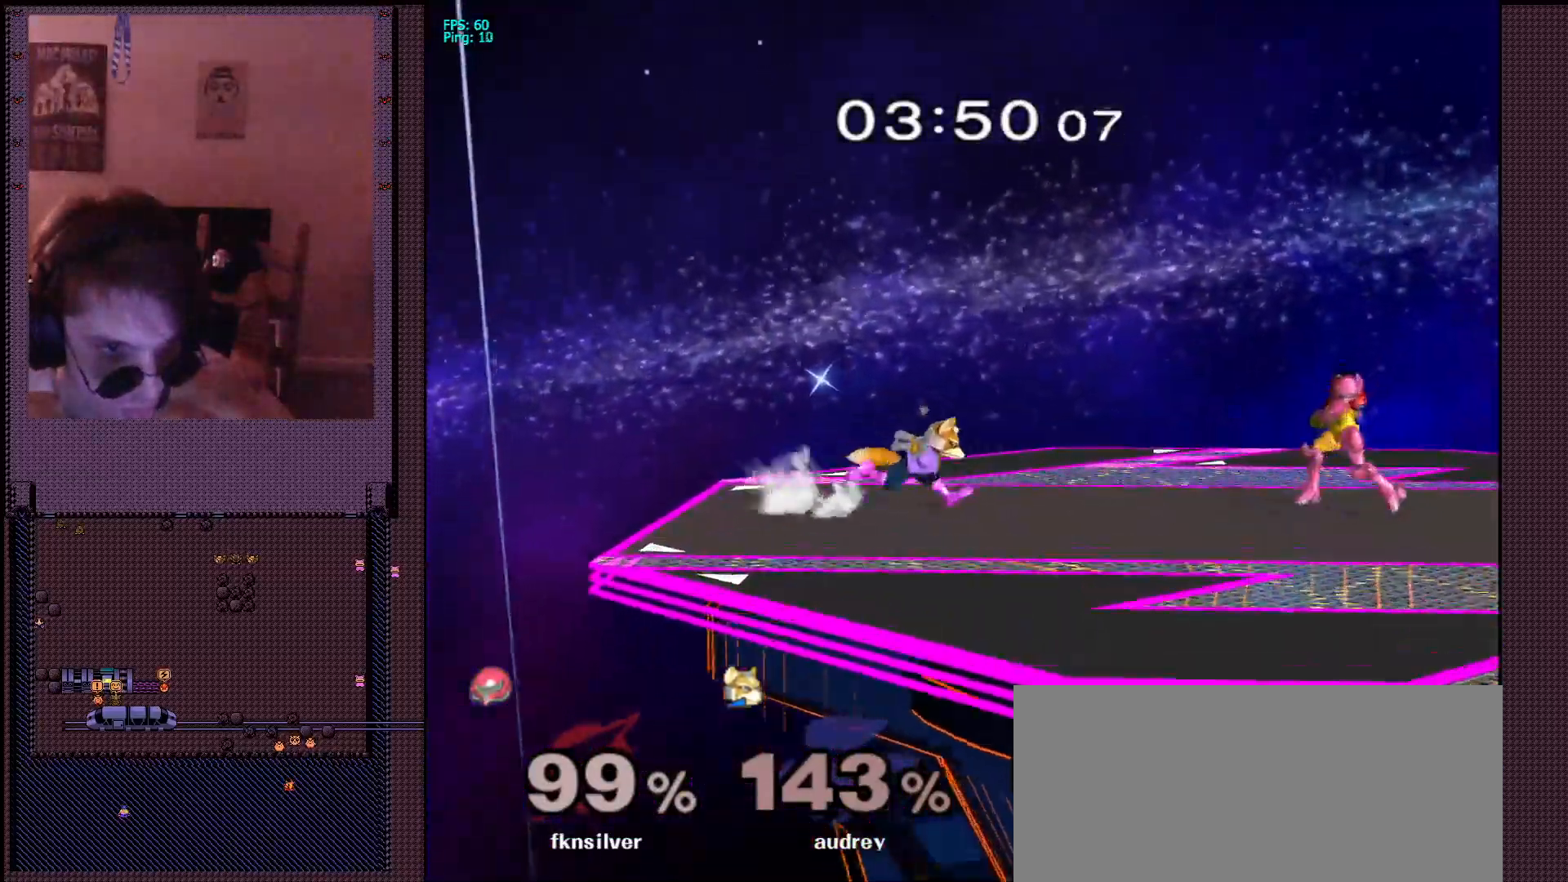
{"buttons": [], "left_stick": "left", "right_stick": "center", "events": [[100, "A", "down"], [450, "A", "up"]]}
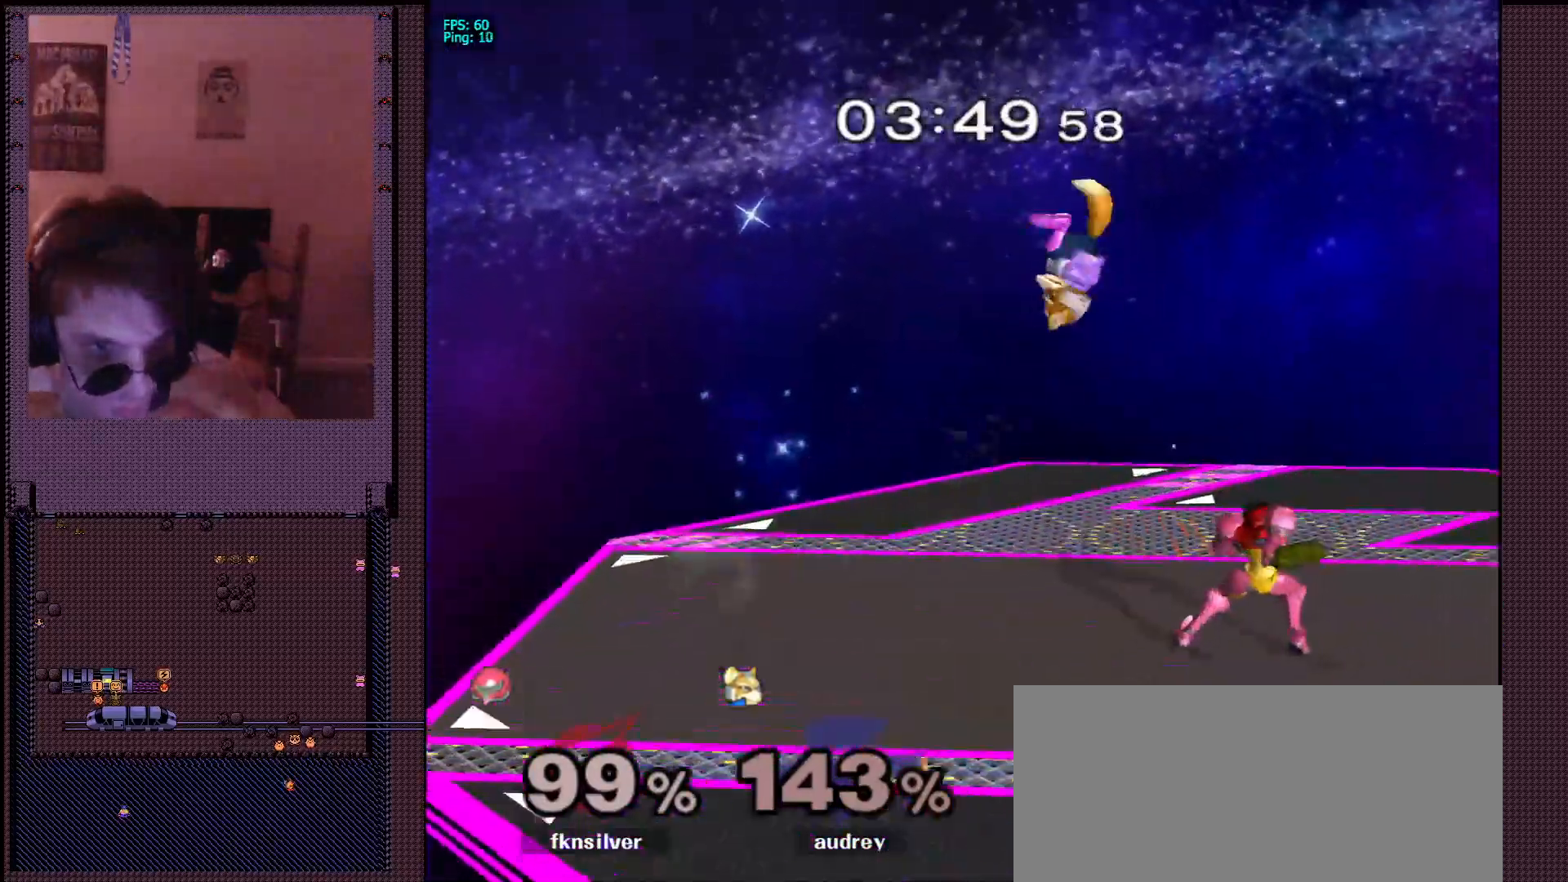
{"buttons": ["L1"], "left_stick": "down", "right_stick": "center", "events": [[100, "left_stick", "down"], [117, "L1", "down"]]}
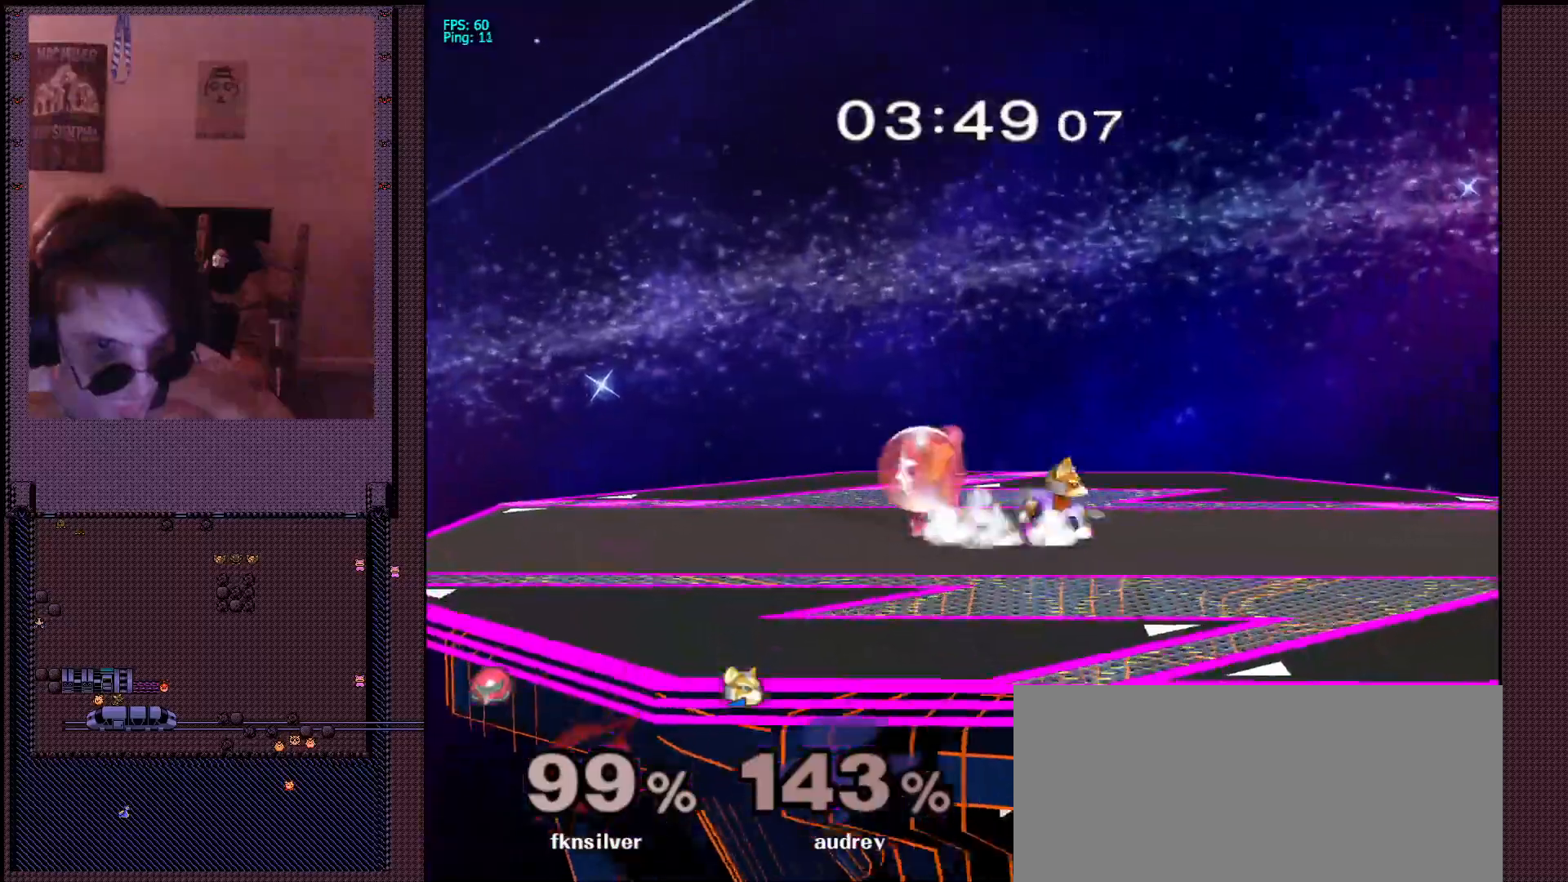
{"buttons": ["X"], "left_stick": "down-left", "right_stick": "center", "events": [[17, "left_stick", "center"], [100, "L1", "up"], [183, "left_stick", "down-left"], [200, "X", "down"], [350, "X", "up"], [450, "X", "down"]]}